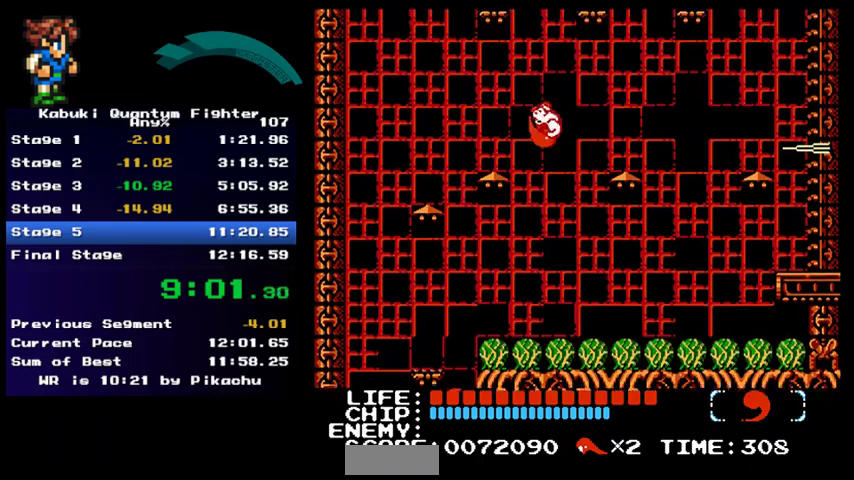
Gameplay with a controller (Nintendo layout); each line is a JSON object with the inputs held at the frame after it. "events" lists button and stick changes between this image and that frame as [ms after this image, input, new state], when the widget could be followed in between. Not read: L3 R3.
{"buttons": [], "events": [[200, "DPAD_RIGHT", "up"], [333, "DPAD_LEFT", "down"], [400, "DPAD_LEFT", "up"]]}
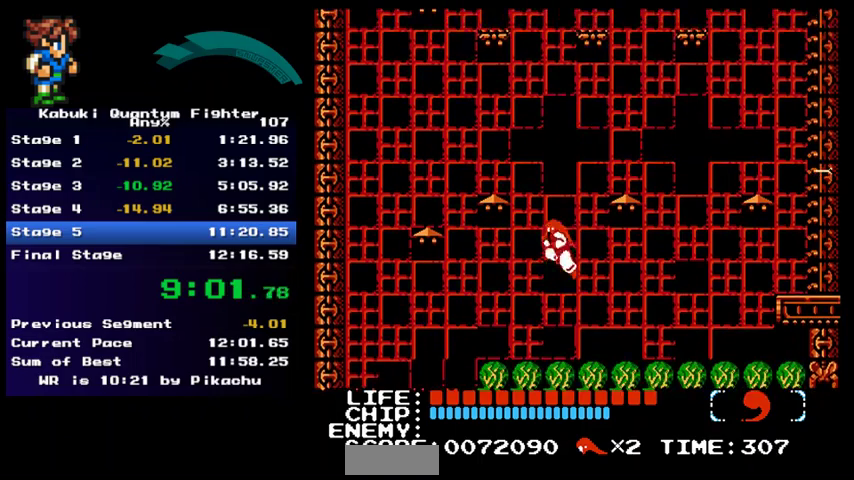
{"buttons": ["DPAD_RIGHT"], "events": [[133, "DPAD_RIGHT", "down"]]}
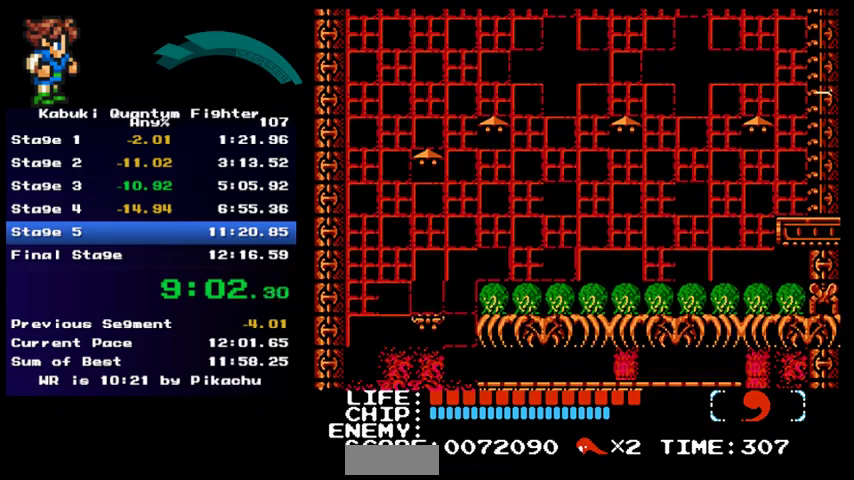
{"buttons": ["A", "DPAD_RIGHT"], "events": [[200, "A", "down"]]}
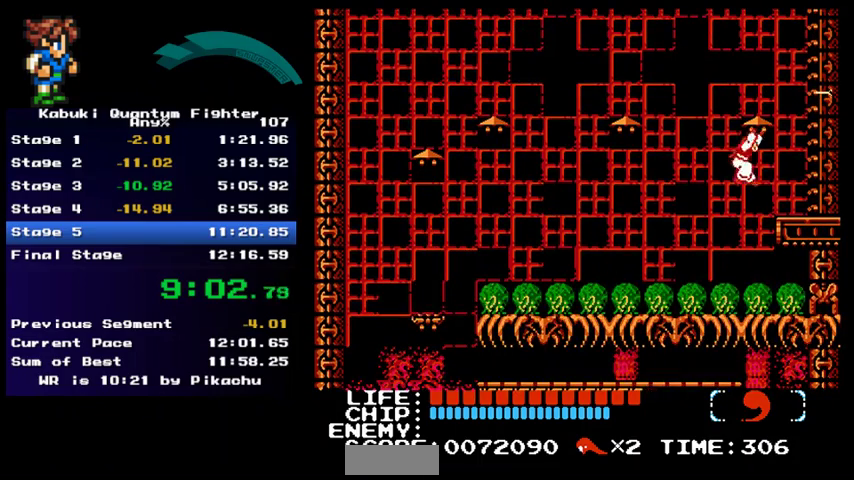
{"buttons": ["A", "DPAD_UP", "DPAD_RIGHT"], "events": [[233, "DPAD_RIGHT", "up"], [367, "DPAD_RIGHT", "down"], [367, "DPAD_UP", "down"]]}
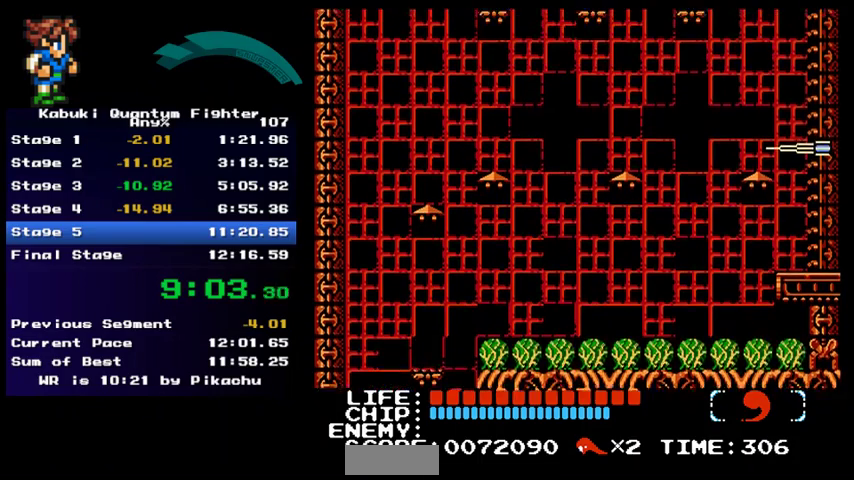
{"buttons": ["DPAD_UP"], "events": [[200, "A", "up"], [500, "DPAD_RIGHT", "up"]]}
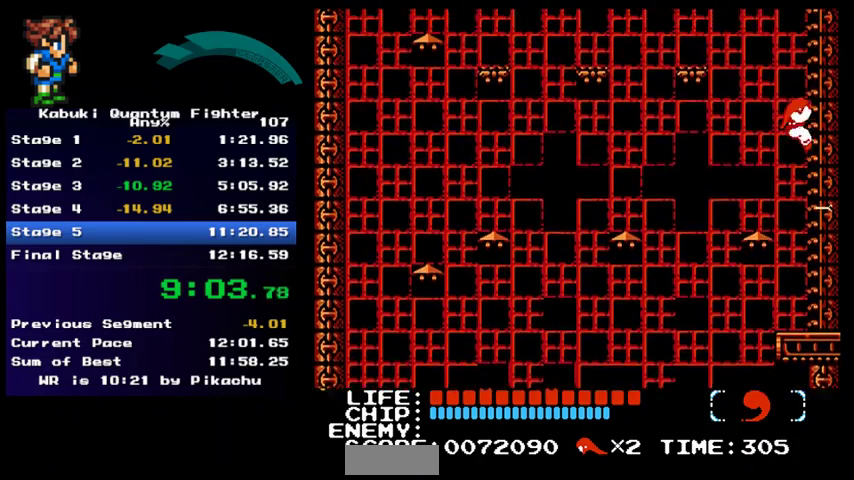
{"buttons": ["DPAD_UP"], "events": []}
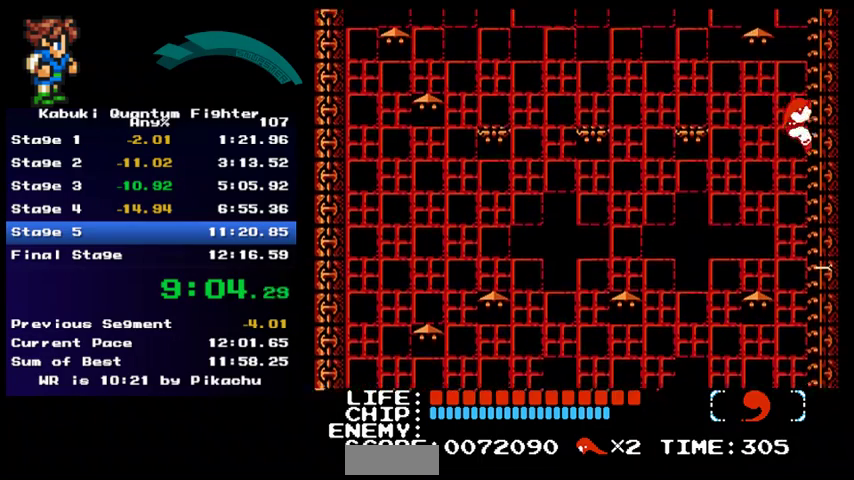
{"buttons": ["DPAD_UP", "DPAD_RIGHT"], "events": [[500, "DPAD_RIGHT", "down"]]}
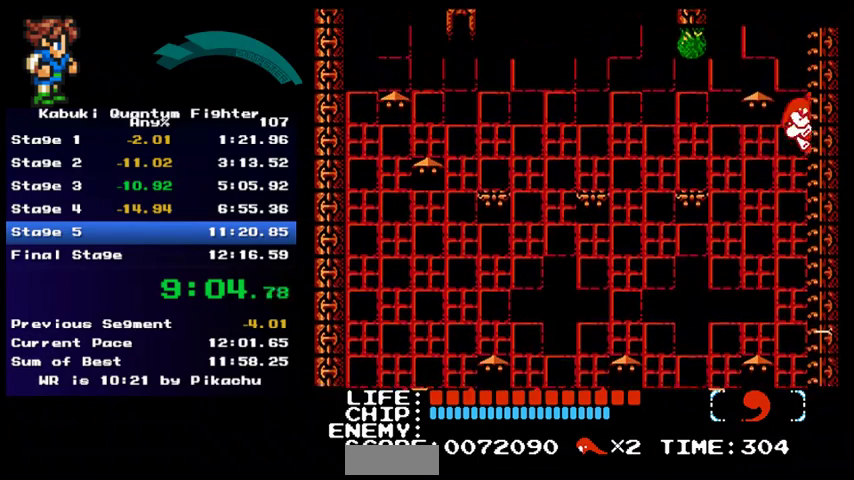
{"buttons": ["DPAD_LEFT"], "events": [[33, "DPAD_RIGHT", "up"], [67, "A", "down"], [67, "DPAD_LEFT", "down"], [100, "DPAD_UP", "up"], [200, "A", "up"], [267, "A", "down"], [400, "A", "up"]]}
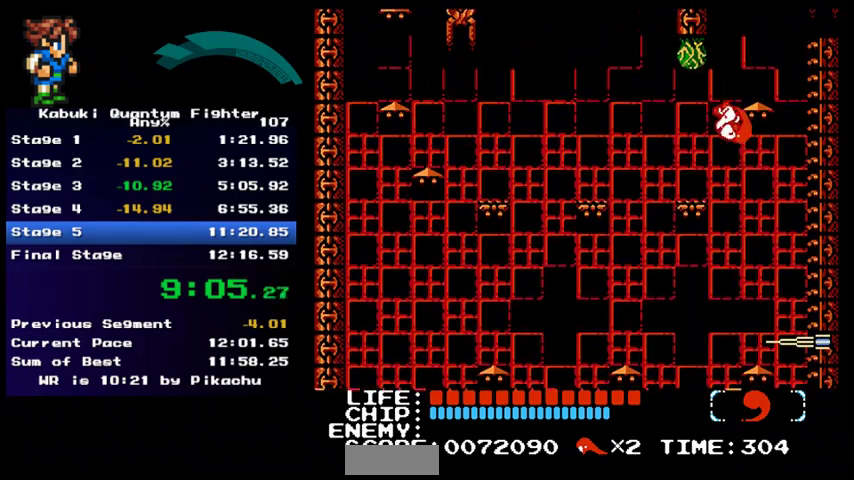
{"buttons": ["A", "DPAD_LEFT"], "events": [[433, "A", "down"]]}
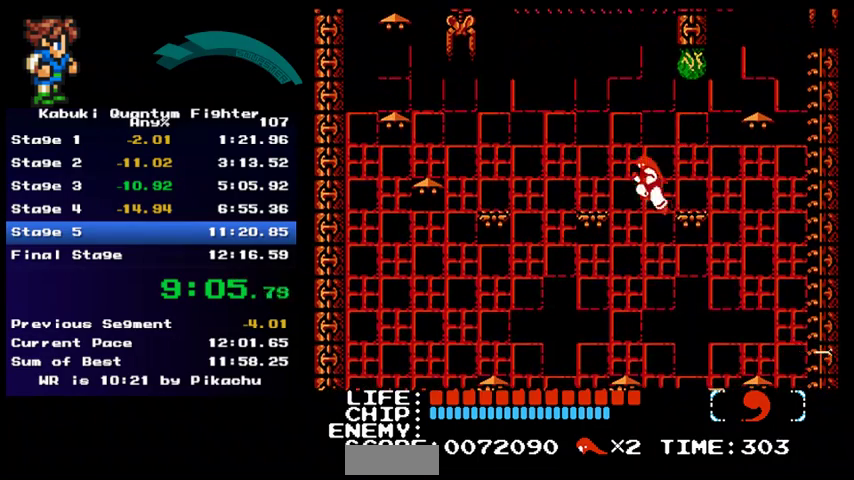
{"buttons": ["DPAD_RIGHT"], "events": [[333, "A", "up"], [400, "DPAD_LEFT", "up"], [433, "DPAD_RIGHT", "down"]]}
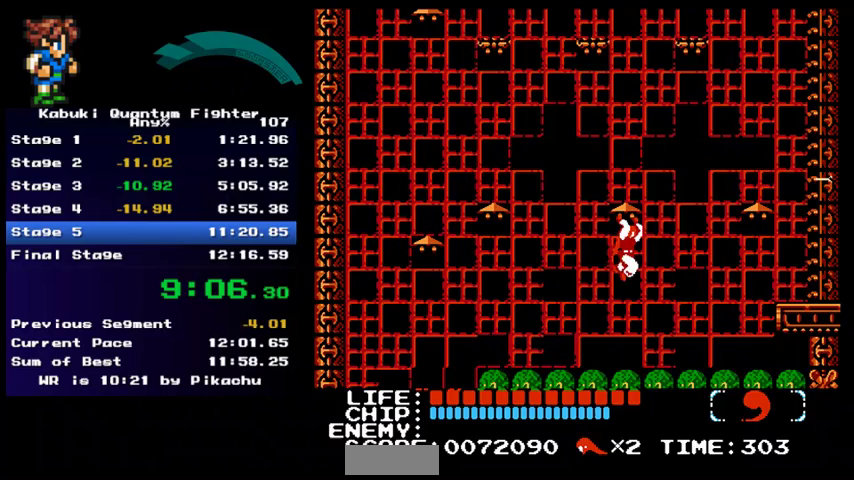
{"buttons": ["A", "DPAD_RIGHT"], "events": [[233, "A", "down"]]}
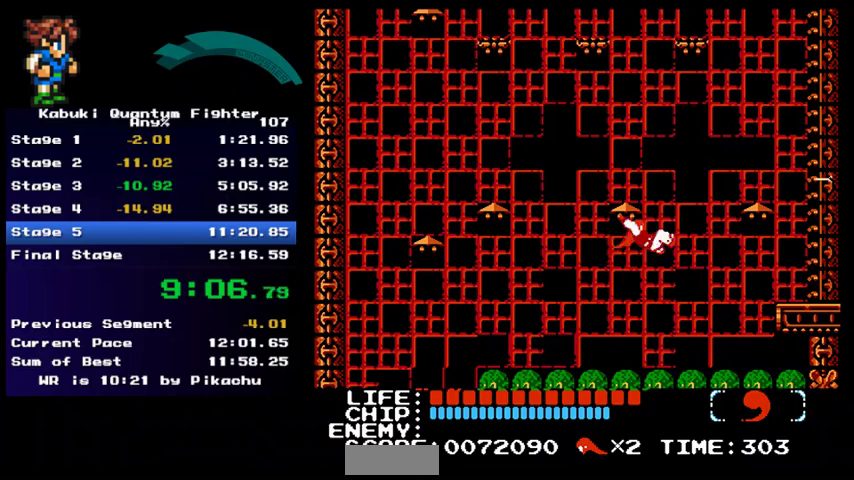
{"buttons": [], "events": [[367, "A", "up"], [367, "DPAD_RIGHT", "up"]]}
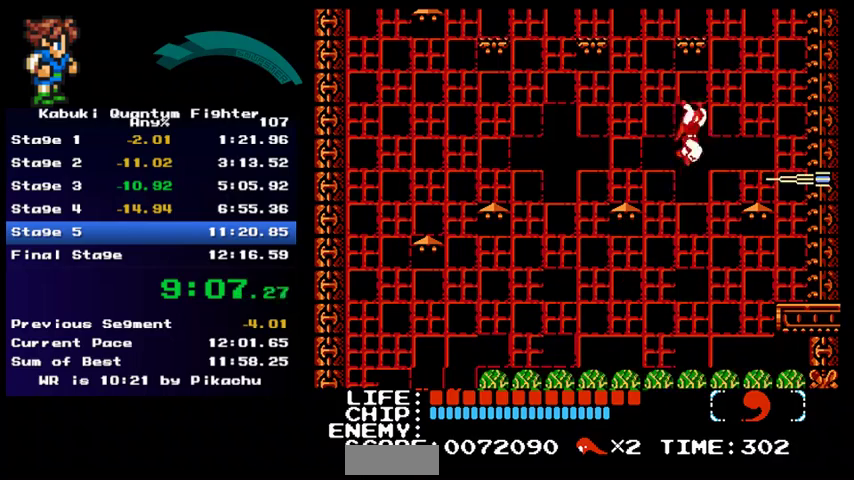
{"buttons": ["A", "DPAD_RIGHT"], "events": [[33, "DPAD_RIGHT", "down"], [67, "DPAD_UP", "down"], [133, "DPAD_UP", "up"], [333, "A", "down"]]}
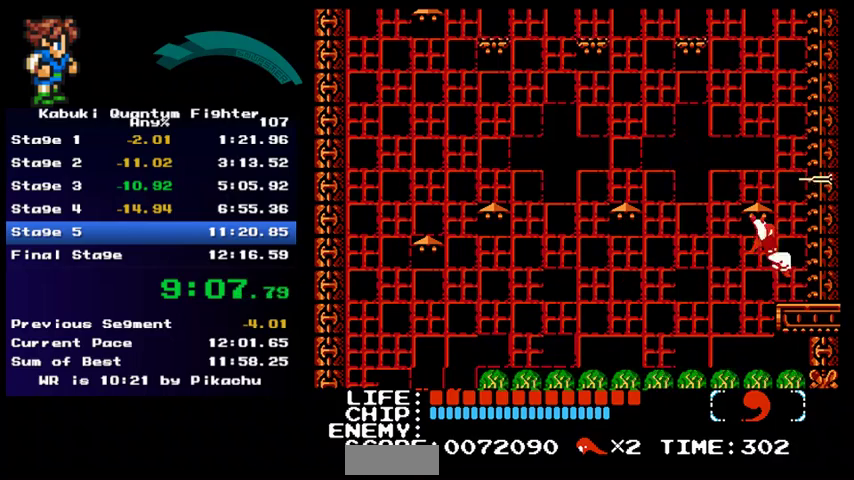
{"buttons": ["A", "DPAD_UP", "DPAD_RIGHT"], "events": [[167, "DPAD_RIGHT", "up"], [400, "DPAD_RIGHT", "down"], [433, "DPAD_UP", "down"]]}
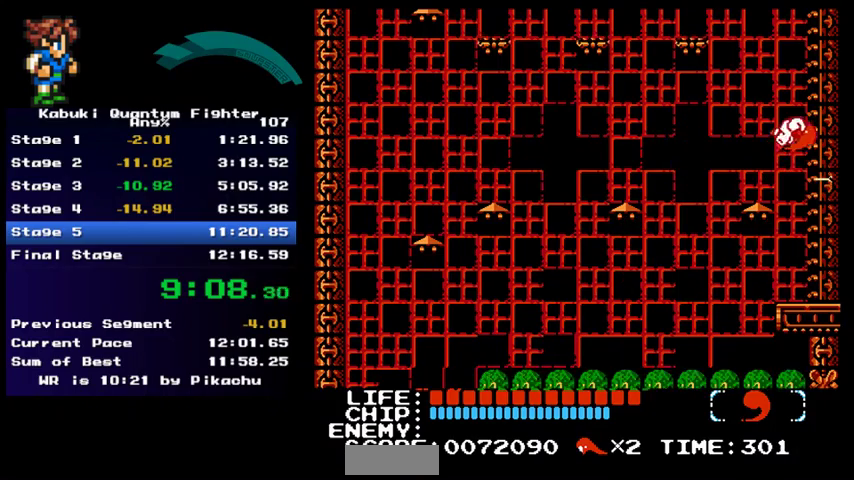
{"buttons": ["DPAD_UP"], "events": [[33, "A", "up"], [167, "DPAD_RIGHT", "up"]]}
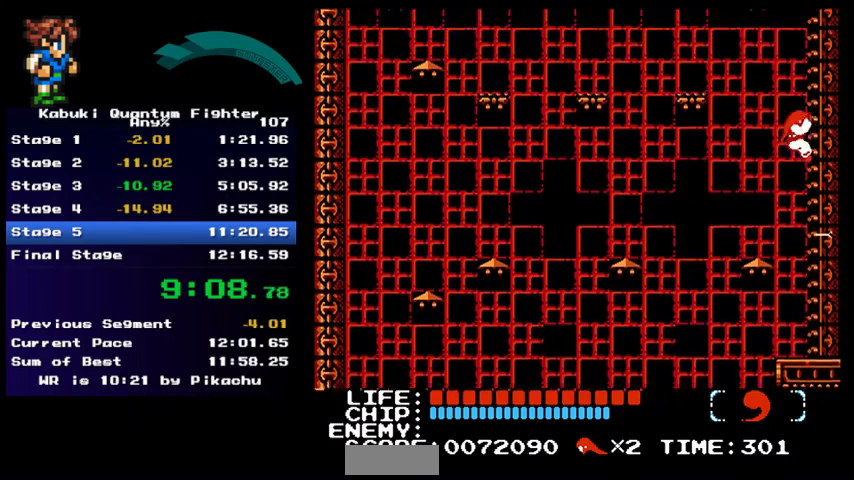
{"buttons": ["DPAD_UP"], "events": []}
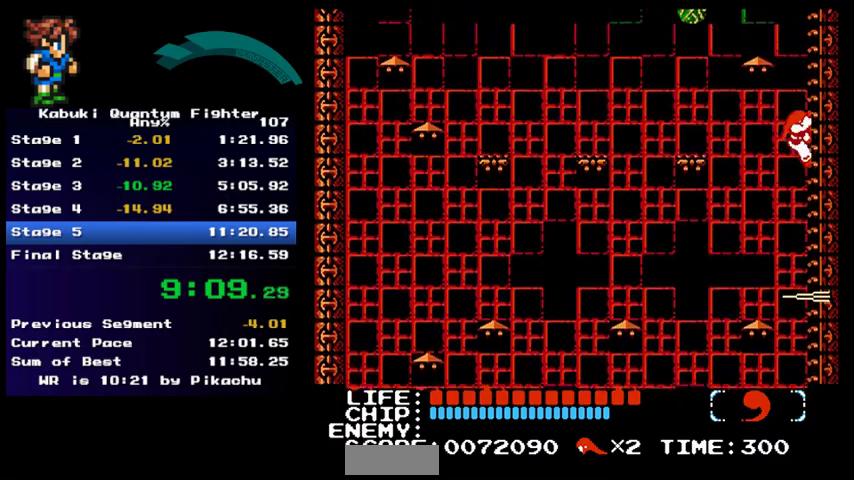
{"buttons": ["A", "DPAD_UP", "DPAD_LEFT"], "events": [[500, "A", "down"], [500, "DPAD_LEFT", "down"]]}
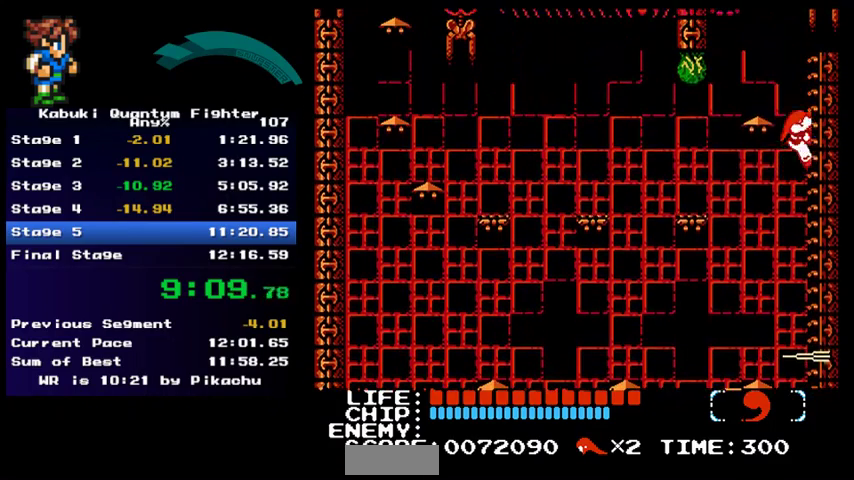
{"buttons": ["DPAD_LEFT"], "events": [[100, "DPAD_UP", "up"], [133, "A", "up"], [233, "A", "down"], [333, "A", "up"]]}
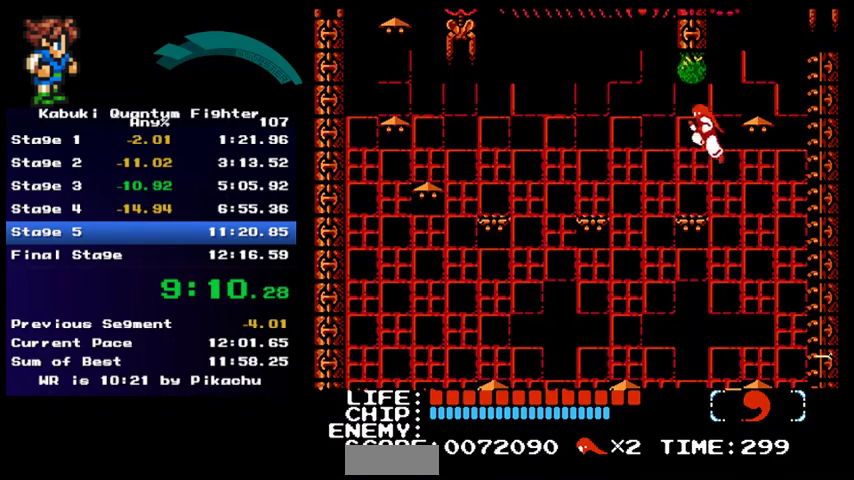
{"buttons": ["DPAD_LEFT"], "events": [[67, "DPAD_LEFT", "up"], [200, "DPAD_LEFT", "down"]]}
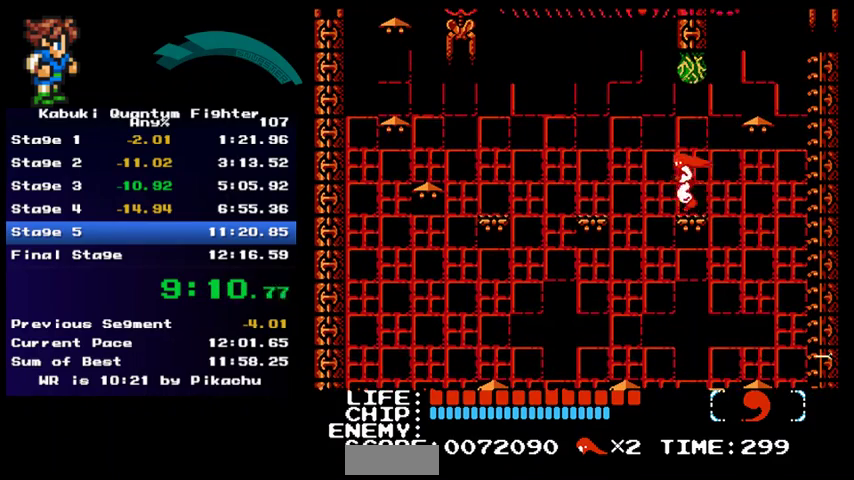
{"buttons": ["A", "DPAD_LEFT"], "events": [[167, "A", "down"]]}
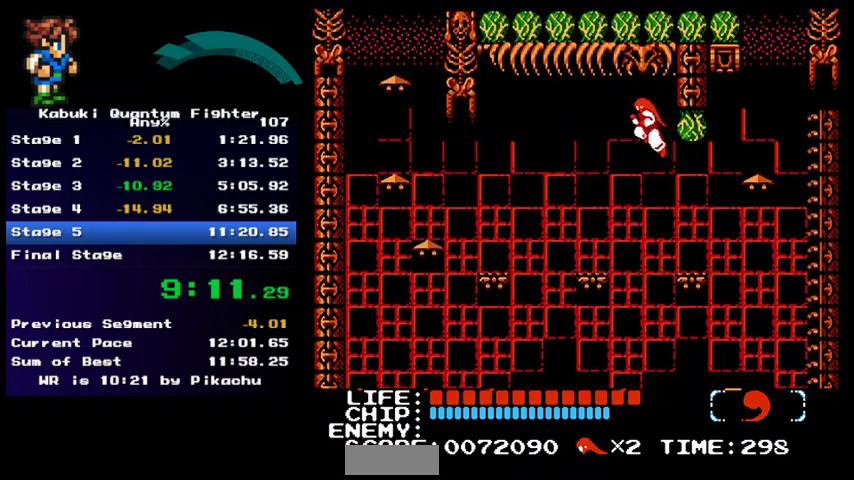
{"buttons": ["DPAD_LEFT"], "events": [[333, "A", "up"]]}
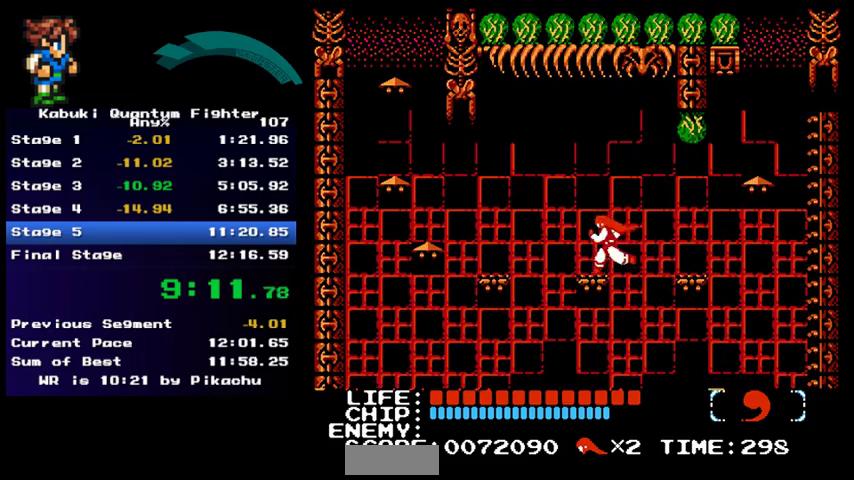
{"buttons": ["A", "DPAD_LEFT"], "events": [[500, "A", "down"]]}
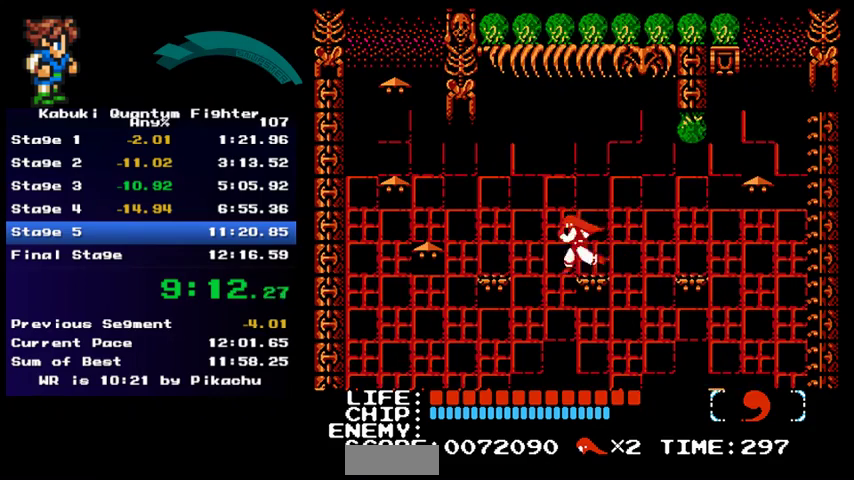
{"buttons": ["A", "DPAD_LEFT"], "events": []}
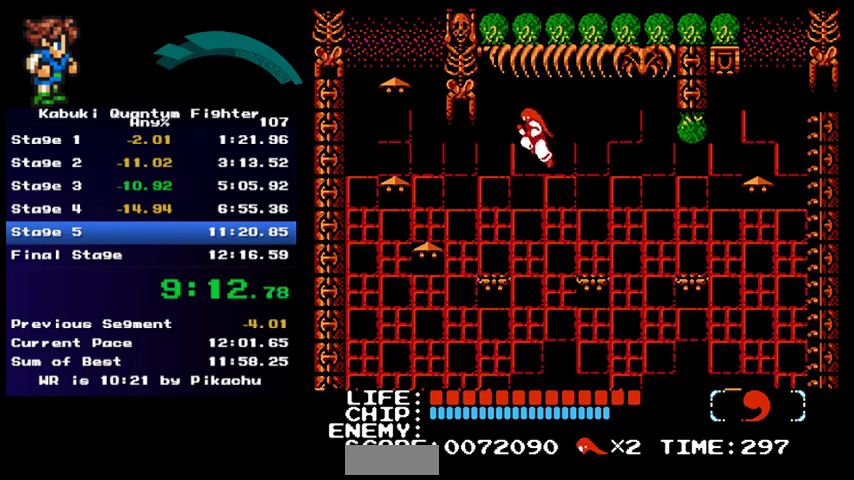
{"buttons": ["A", "DPAD_LEFT"], "events": [[133, "A", "up"], [500, "A", "down"]]}
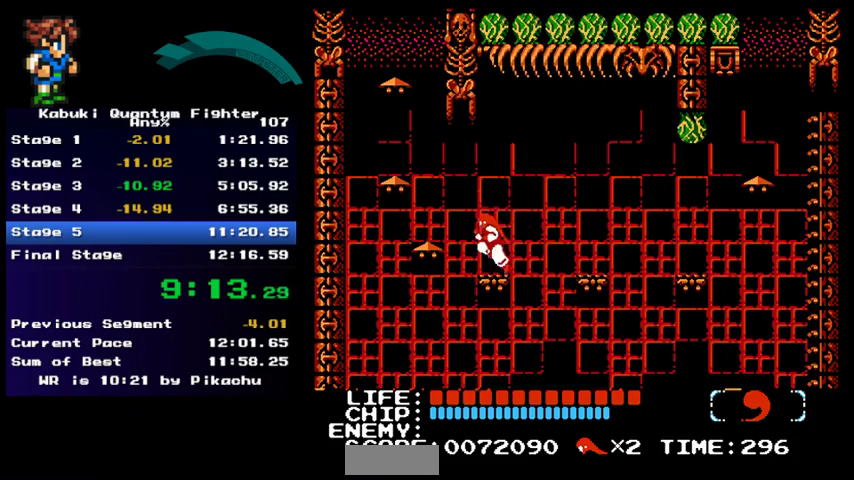
{"buttons": ["DPAD_LEFT"], "events": [[100, "A", "up"]]}
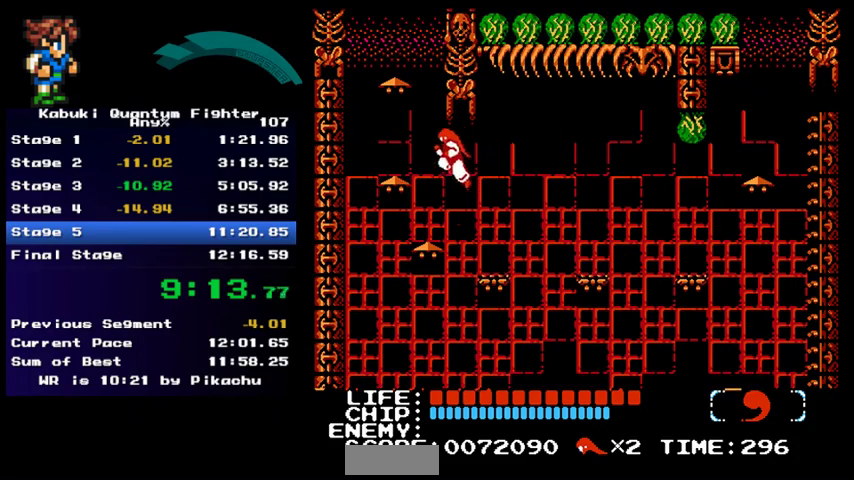
{"buttons": ["A", "DPAD_LEFT"], "events": [[133, "A", "down"]]}
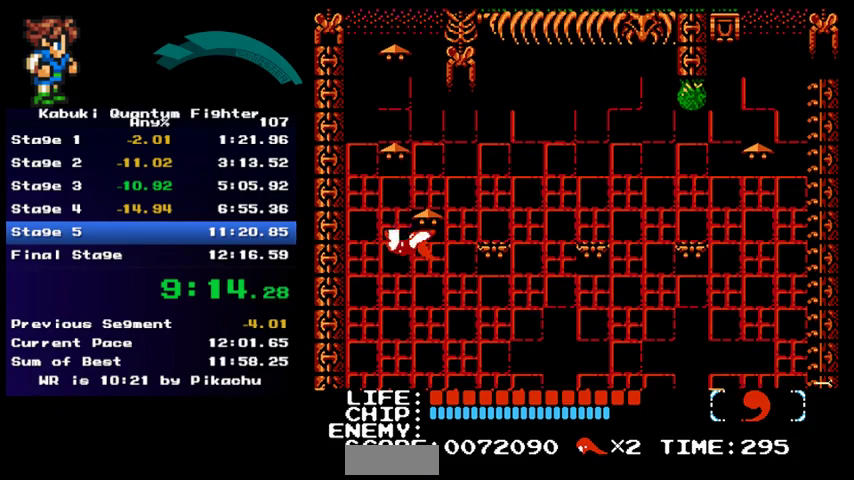
{"buttons": ["A"], "events": [[33, "A", "up"], [100, "DPAD_LEFT", "up"], [133, "A", "down"]]}
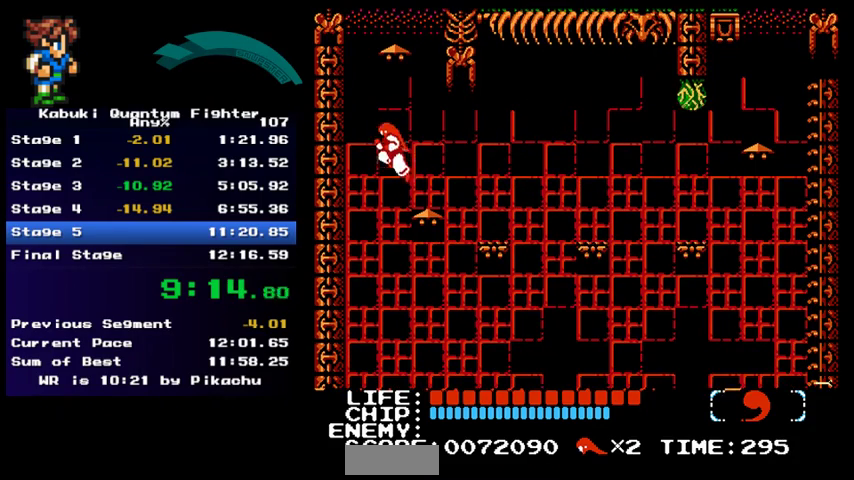
{"buttons": ["DPAD_RIGHT"], "events": [[433, "A", "up"], [467, "DPAD_RIGHT", "down"]]}
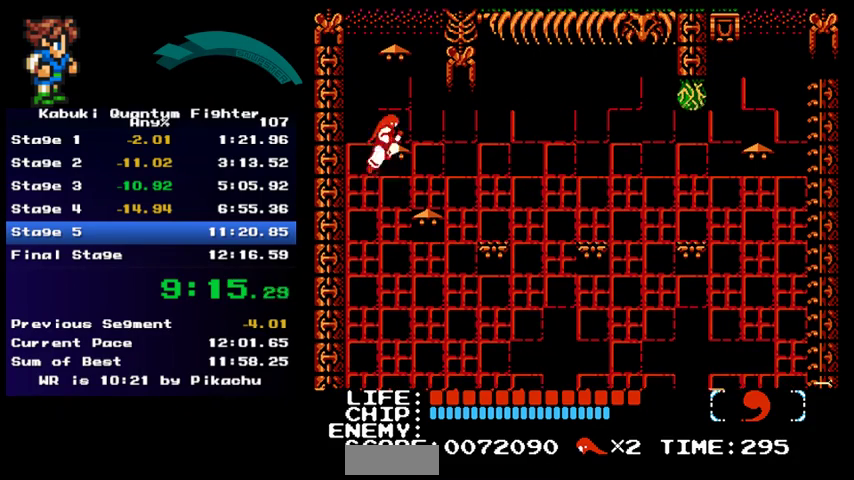
{"buttons": ["A"], "events": [[33, "A", "down"], [100, "DPAD_RIGHT", "up"]]}